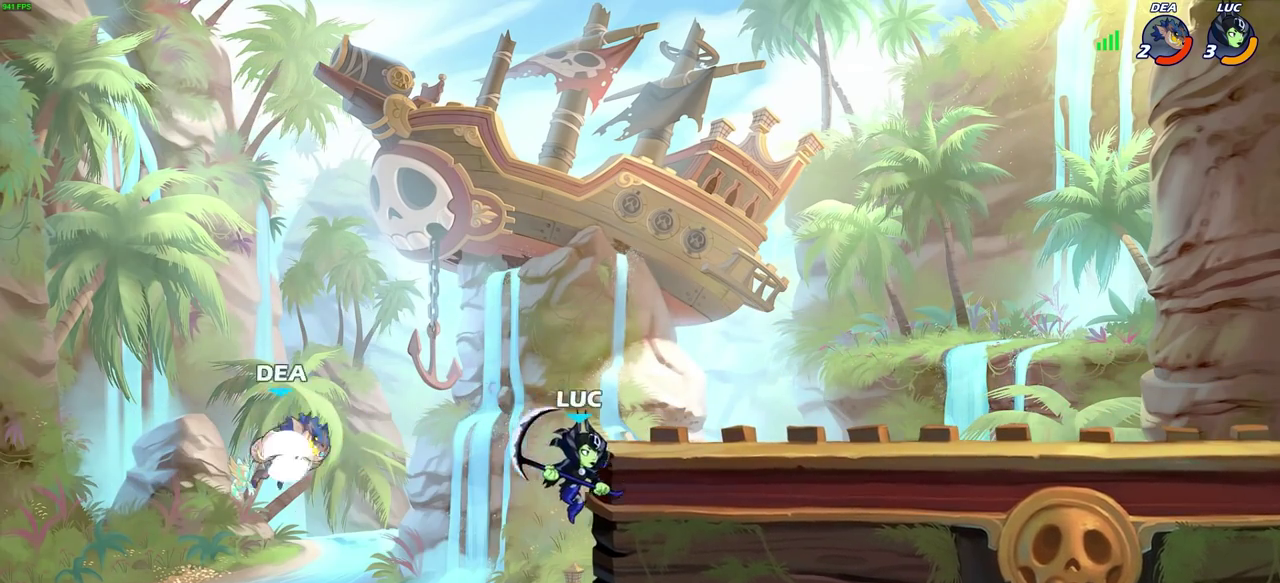
Gameplay with a controller (PlayStation layout); each line is a JSON object with the inputs held at the frame after it (dt_ms = milliseconds from this image to that frame). "events" lists button and stick changes between this image and that frame as [ms after this image, input, new state], when the widget could be followed in between. Not read: R1.
{"dt_ms": 400, "buttons": [], "left_stick": "right", "right_stick": "center", "events": [[17, "CROSS", "down"], [117, "CROSS", "up"], [133, "left_stick", "up-left"], [233, "left_stick", "left"], [300, "SQUARE", "down"], [400, "SQUARE", "up"], [400, "left_stick", "right"]]}
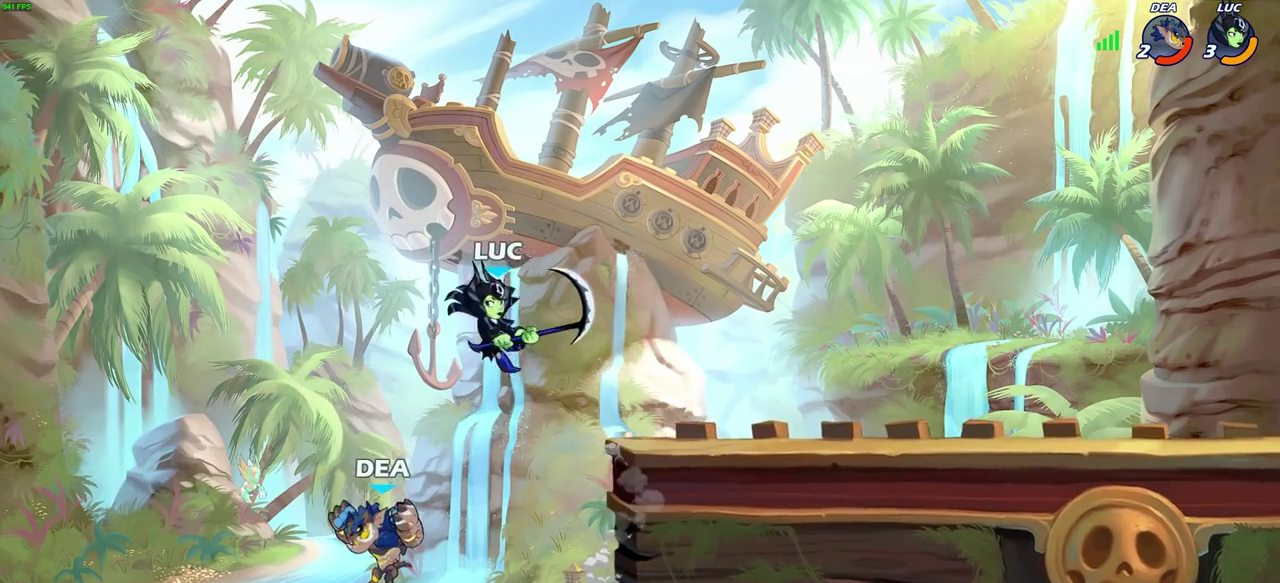
{"dt_ms": 400, "buttons": [], "left_stick": "up-left", "right_stick": "center", "events": [[350, "left_stick", "center"], [400, "left_stick", "up-left"]]}
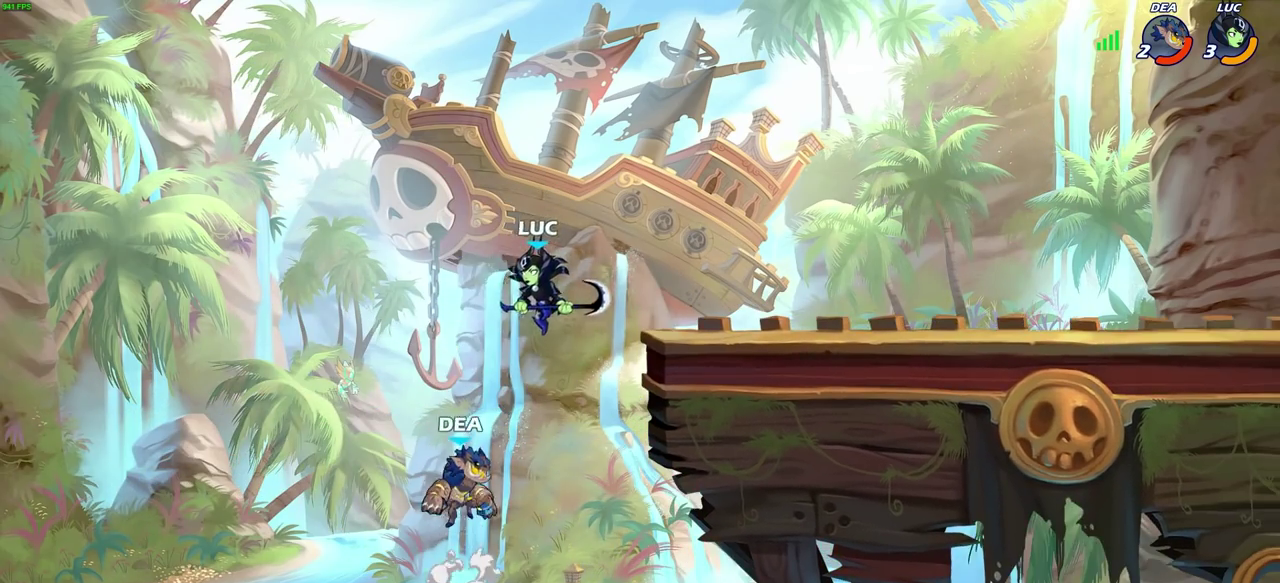
{"dt_ms": 800, "buttons": [], "left_stick": "left", "right_stick": "center", "events": [[67, "CROSS", "down"], [183, "left_stick", "up-right"], [233, "left_stick", "down-left"], [317, "CROSS", "up"], [450, "SQUARE", "down"], [483, "left_stick", "down"], [533, "SQUARE", "up"], [783, "left_stick", "left"]]}
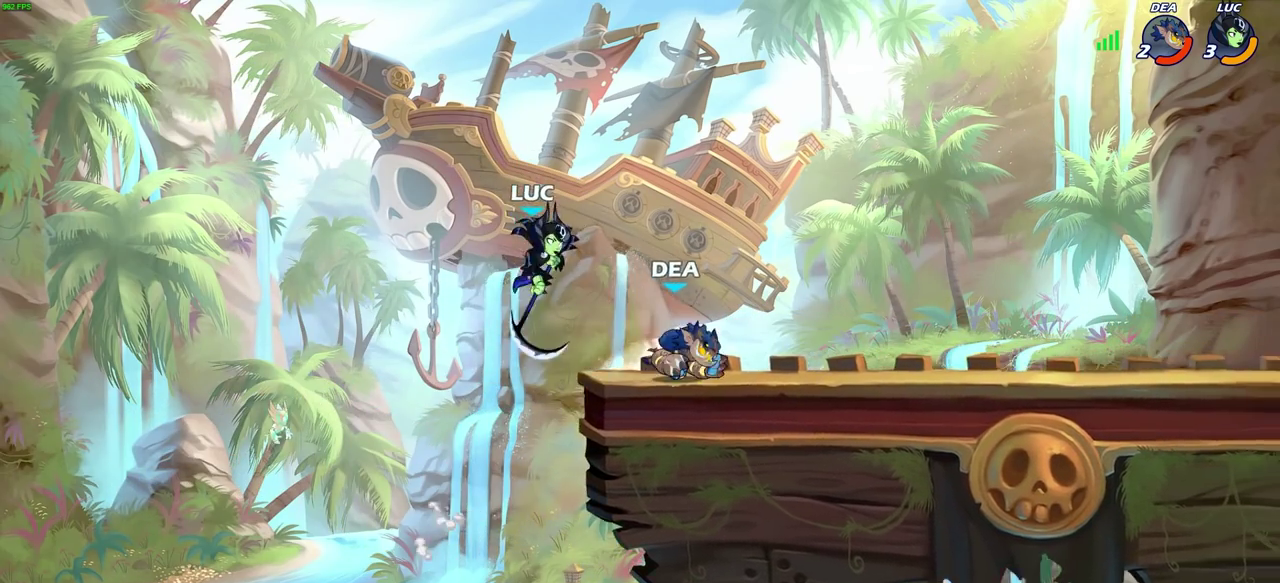
{"dt_ms": 300, "buttons": ["CIRCLE"], "left_stick": "up-right", "right_stick": "center", "events": [[67, "left_stick", "up-left"], [200, "left_stick", "right"], [283, "CIRCLE", "down"], [283, "left_stick", "up-right"]]}
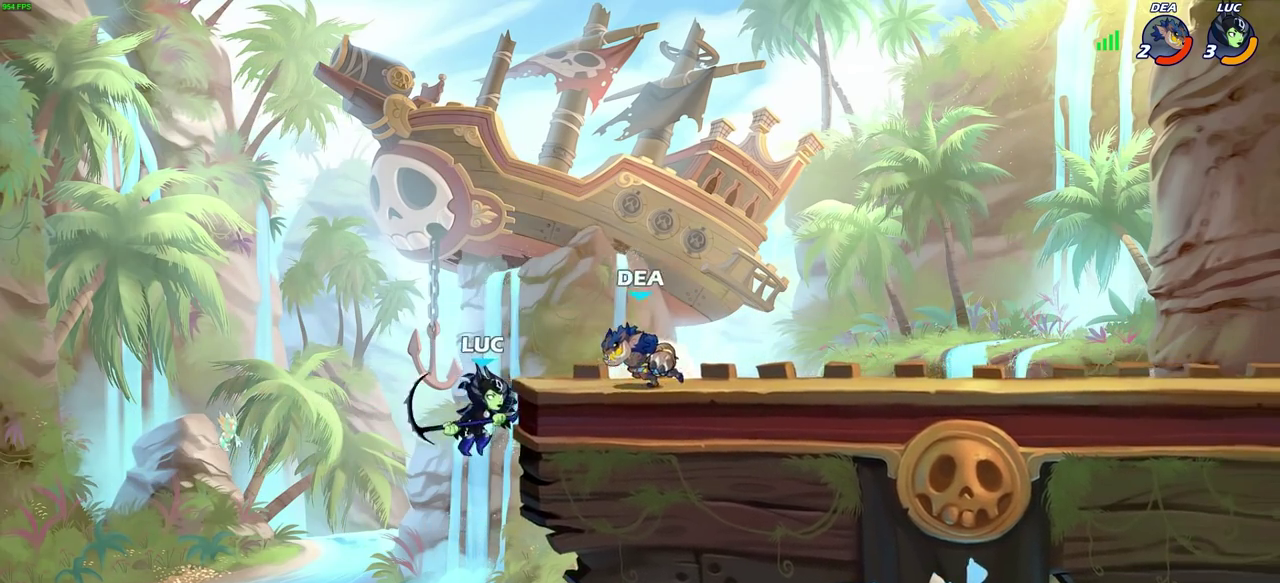
{"dt_ms": 400, "buttons": [], "left_stick": "right", "right_stick": "center", "events": [[50, "left_stick", "center"], [100, "CIRCLE", "up"], [250, "left_stick", "right"]]}
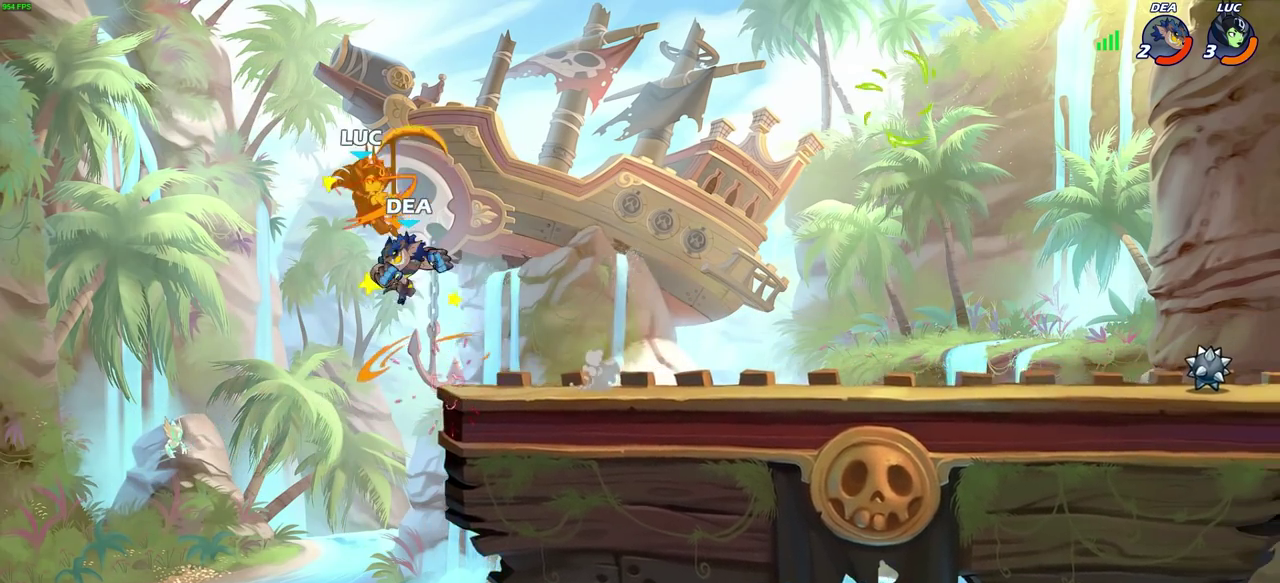
{"dt_ms": 800, "buttons": [], "left_stick": "right", "right_stick": "center", "events": [[133, "left_stick", "left"], [200, "R2", "down"], [267, "left_stick", "up"], [317, "left_stick", "up-right"], [433, "left_stick", "right"], [500, "R2", "up"], [650, "CROSS", "down"], [683, "SQUARE", "down"], [717, "right_stick", "down-left"], [750, "CROSS", "up"], [767, "SQUARE", "up"], [783, "right_stick", "center"]]}
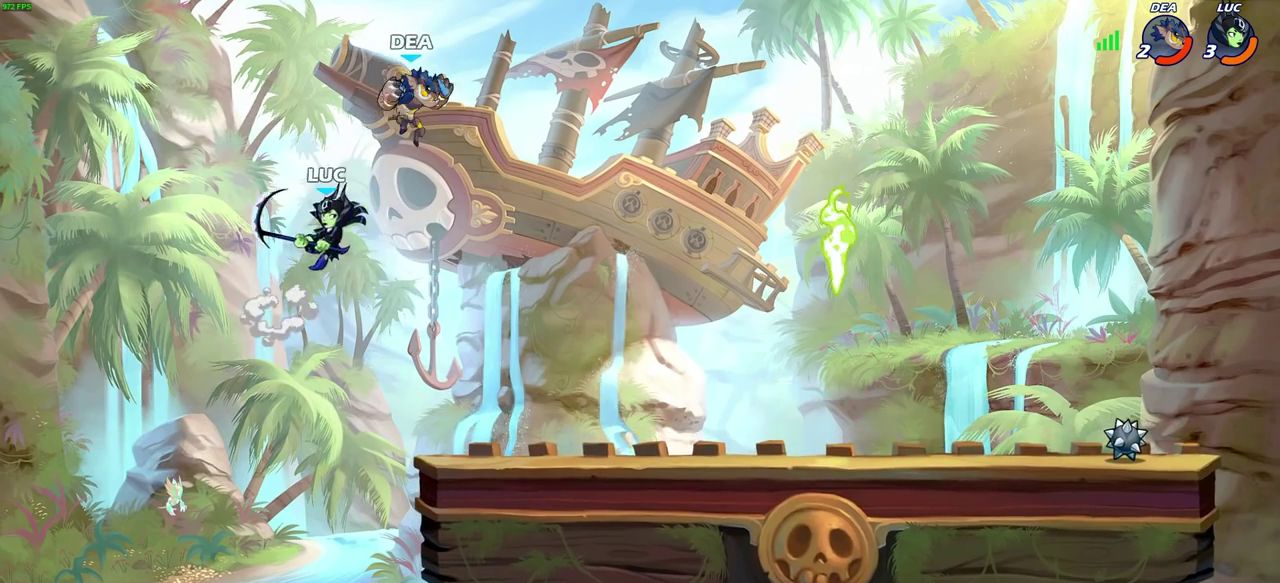
{"dt_ms": 300, "buttons": [], "left_stick": "up", "right_stick": "center", "events": [[300, "left_stick", "up"]]}
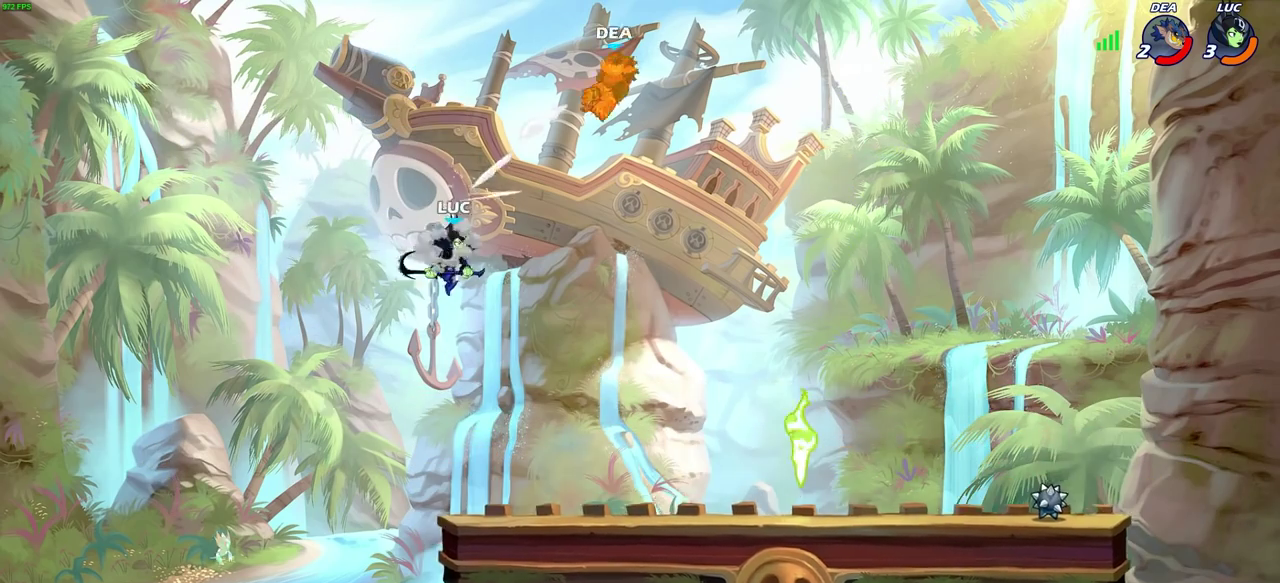
{"dt_ms": 600, "buttons": [], "left_stick": "down-right", "right_stick": "center", "events": [[83, "left_stick", "up-left"], [133, "left_stick", "left"], [200, "left_stick", "right"], [600, "left_stick", "down-right"]]}
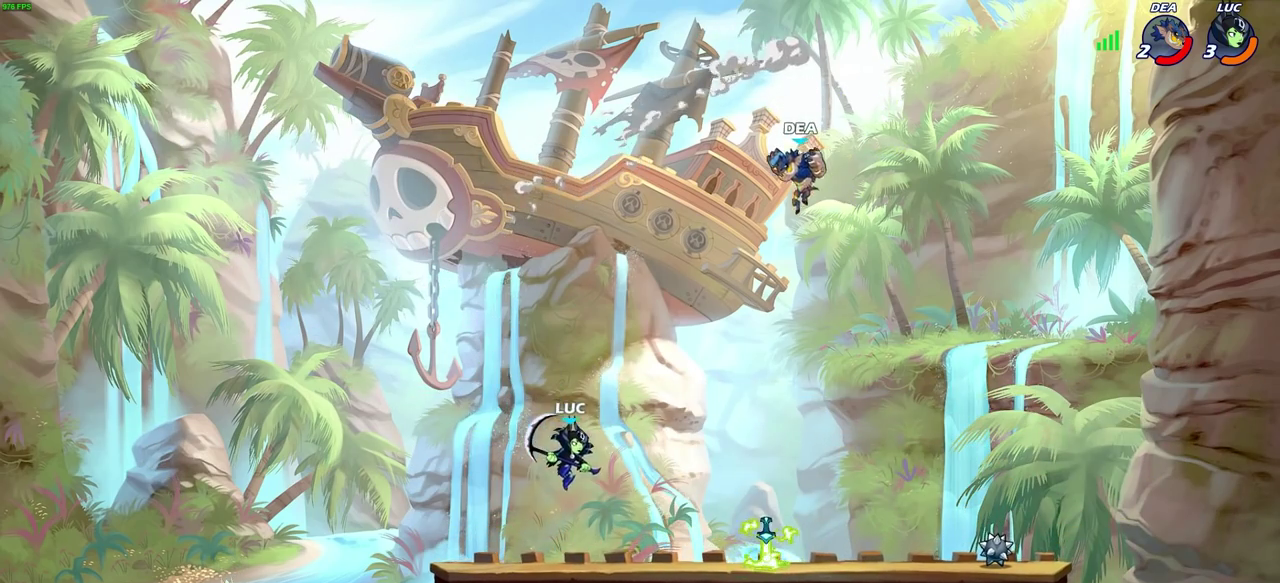
{"dt_ms": 400, "buttons": [], "left_stick": "up-right", "right_stick": "center"}
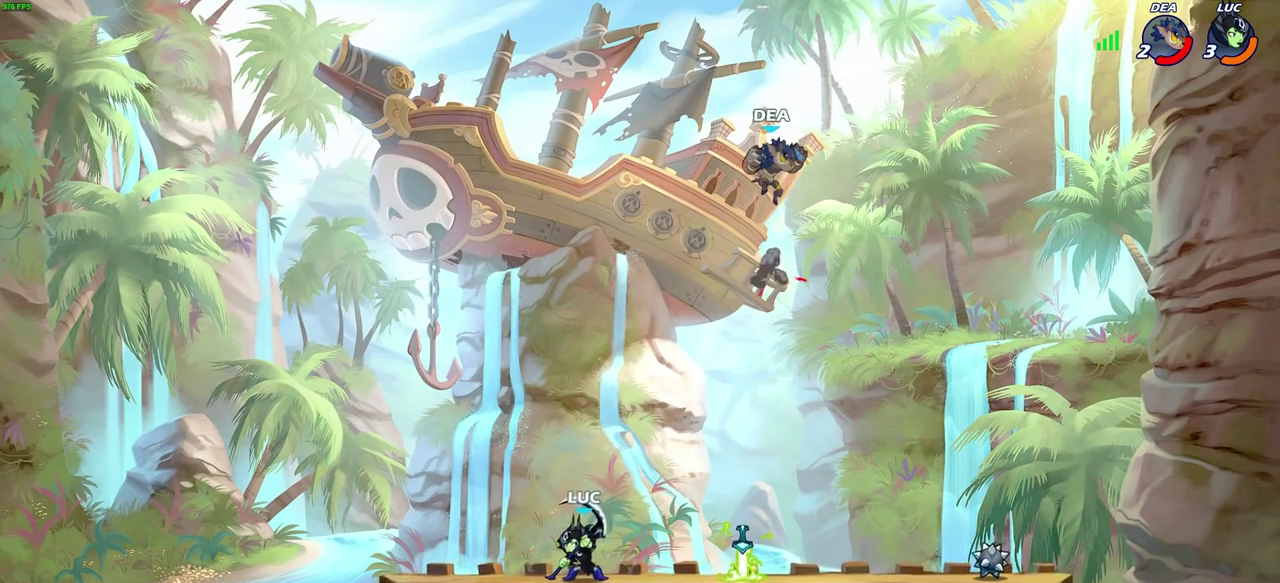
{"dt_ms": 300, "buttons": ["CIRCLE"], "left_stick": "center", "right_stick": "center", "events": [[133, "CIRCLE", "down"], [133, "left_stick", "center"]]}
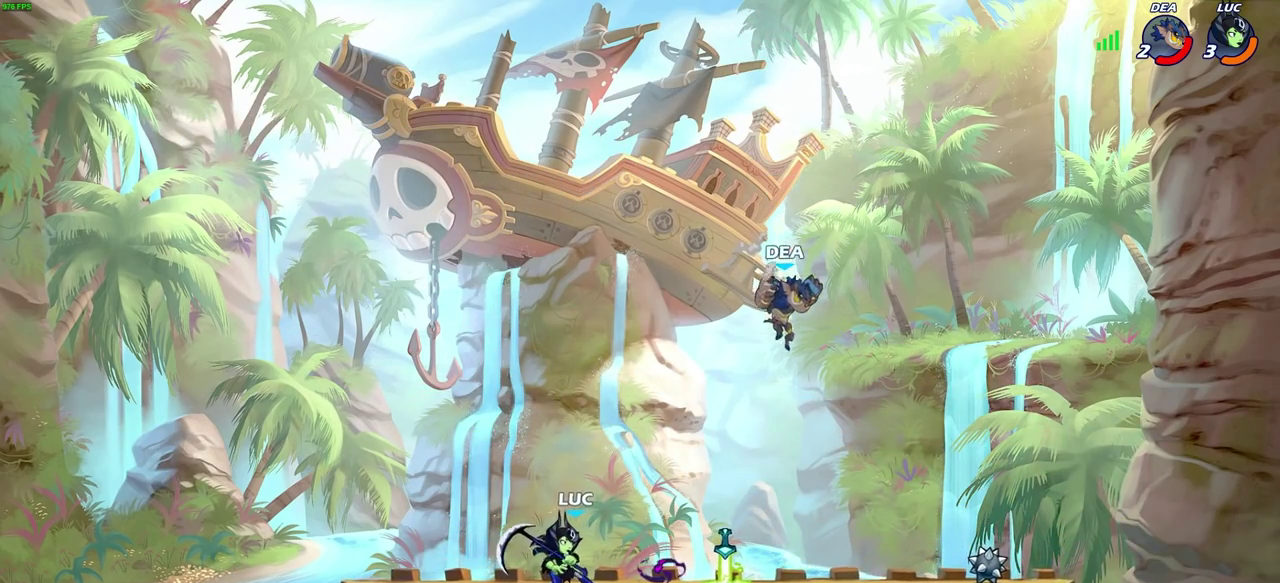
{"dt_ms": 700, "buttons": [], "left_stick": "center", "right_stick": "center", "events": [[517, "CIRCLE", "up"]]}
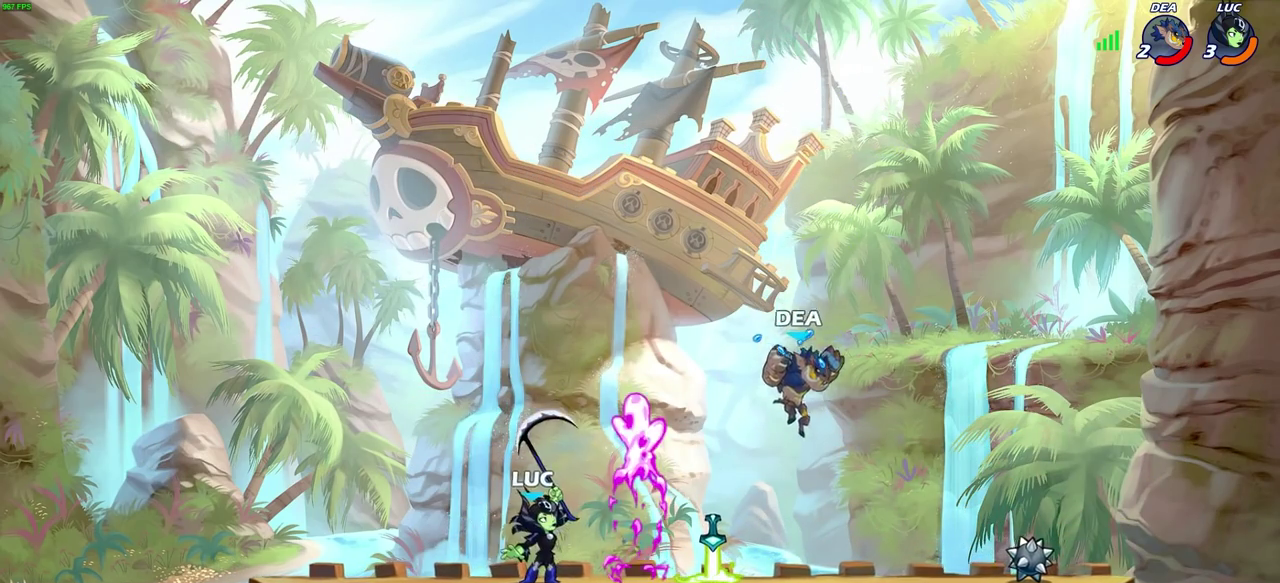
{"dt_ms": 500, "buttons": ["CROSS"], "left_stick": "left", "right_stick": "center", "events": [[333, "left_stick", "left"], [467, "CROSS", "down"]]}
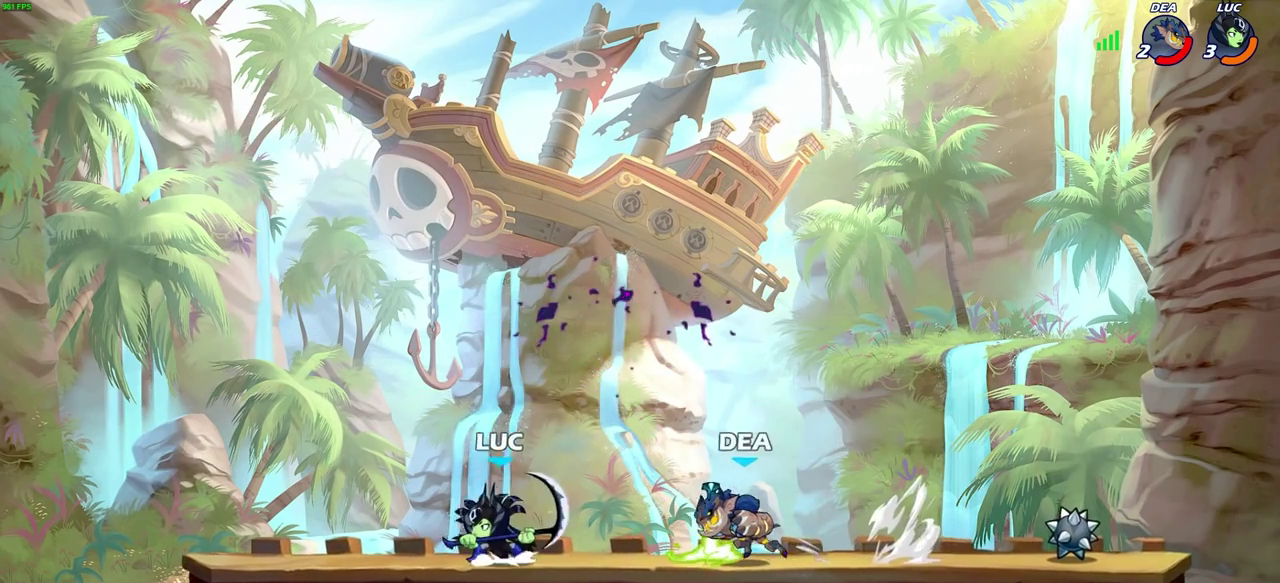
{"dt_ms": 300, "buttons": [], "left_stick": "up-right", "right_stick": "center", "events": [[233, "CROSS", "up"], [250, "left_stick", "up-right"]]}
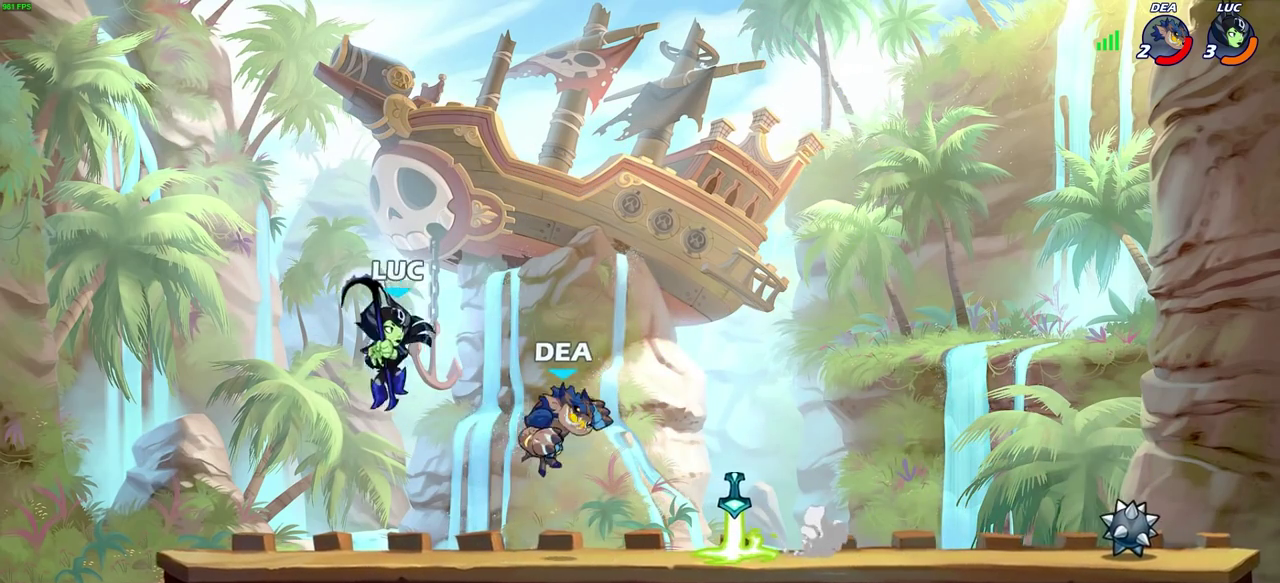
{"dt_ms": 700, "buttons": [], "left_stick": "right", "right_stick": "center", "events": [[67, "left_stick", "down-right"], [100, "SQUARE", "down"], [200, "SQUARE", "up"], [200, "left_stick", "right"]]}
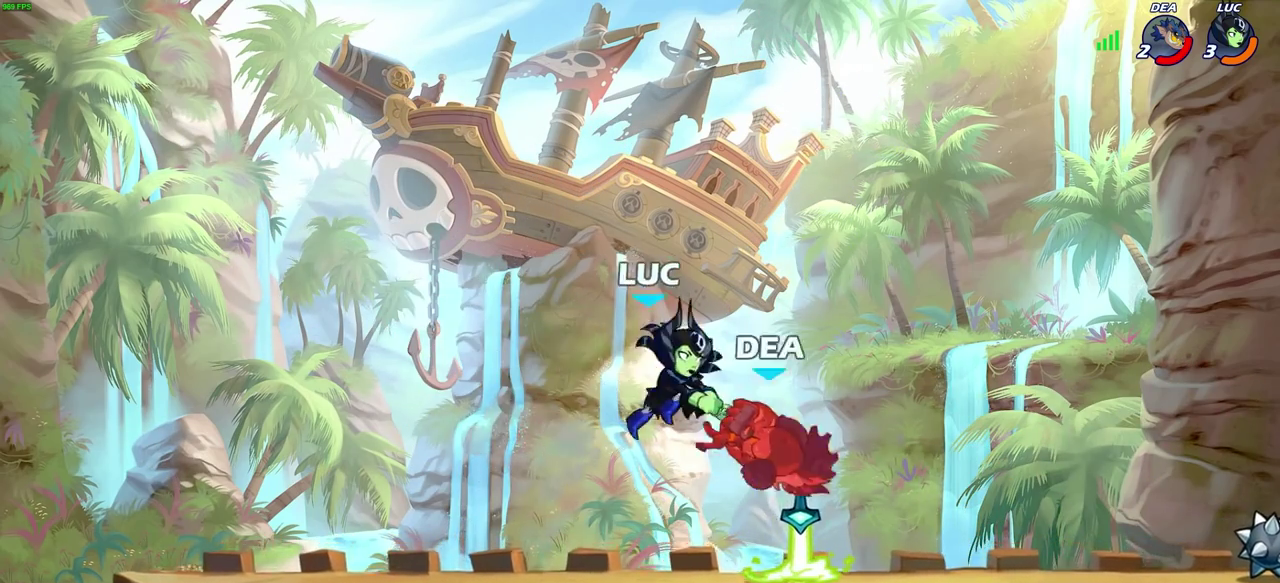
{"dt_ms": 500, "buttons": [], "left_stick": "center", "right_stick": "center", "events": [[333, "left_stick", "center"]]}
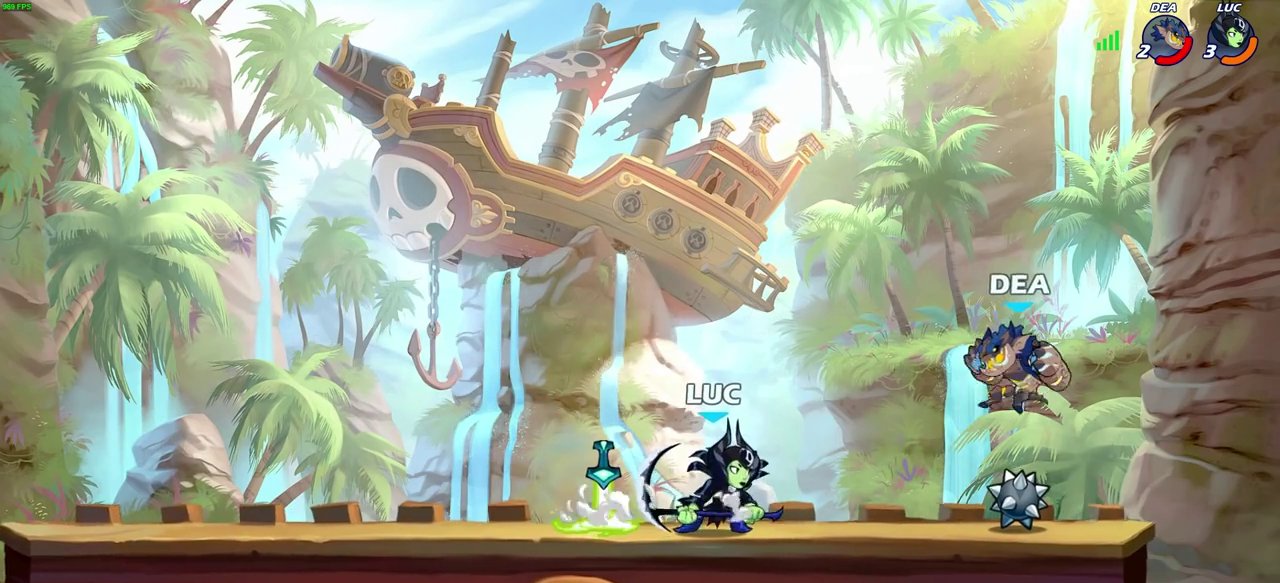
{"dt_ms": 300, "buttons": [], "left_stick": "center", "right_stick": "center", "events": []}
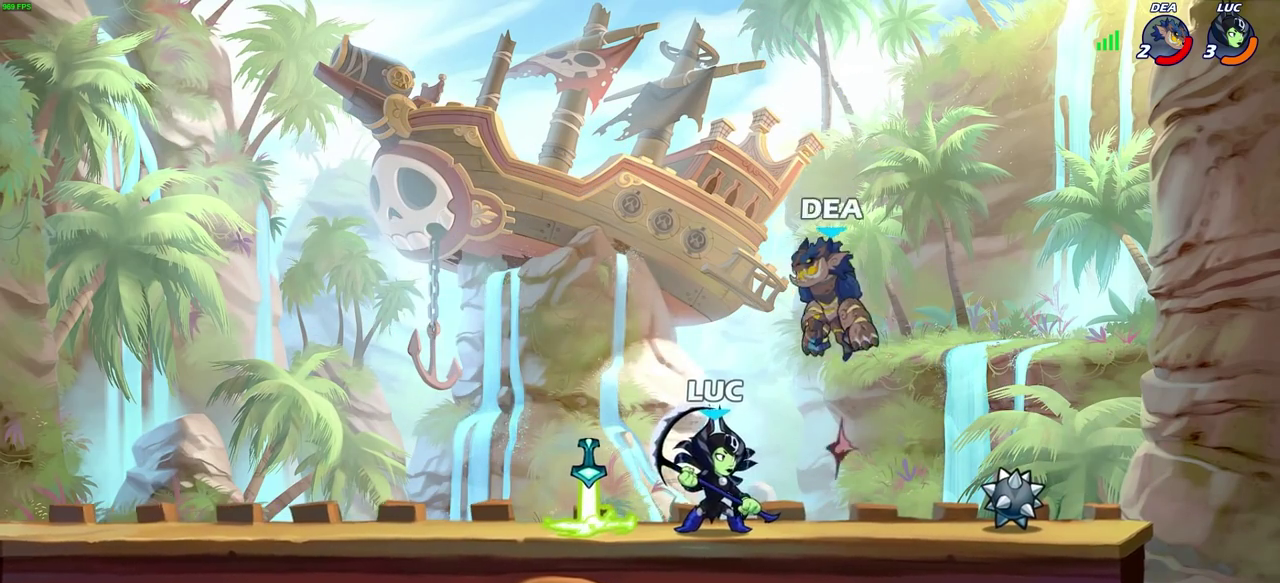
{"dt_ms": 700, "buttons": [], "left_stick": "left", "right_stick": "center", "events": [[50, "SQUARE", "down"], [100, "SQUARE", "up"], [417, "left_stick", "left"], [617, "SQUARE", "down"], [683, "SQUARE", "up"]]}
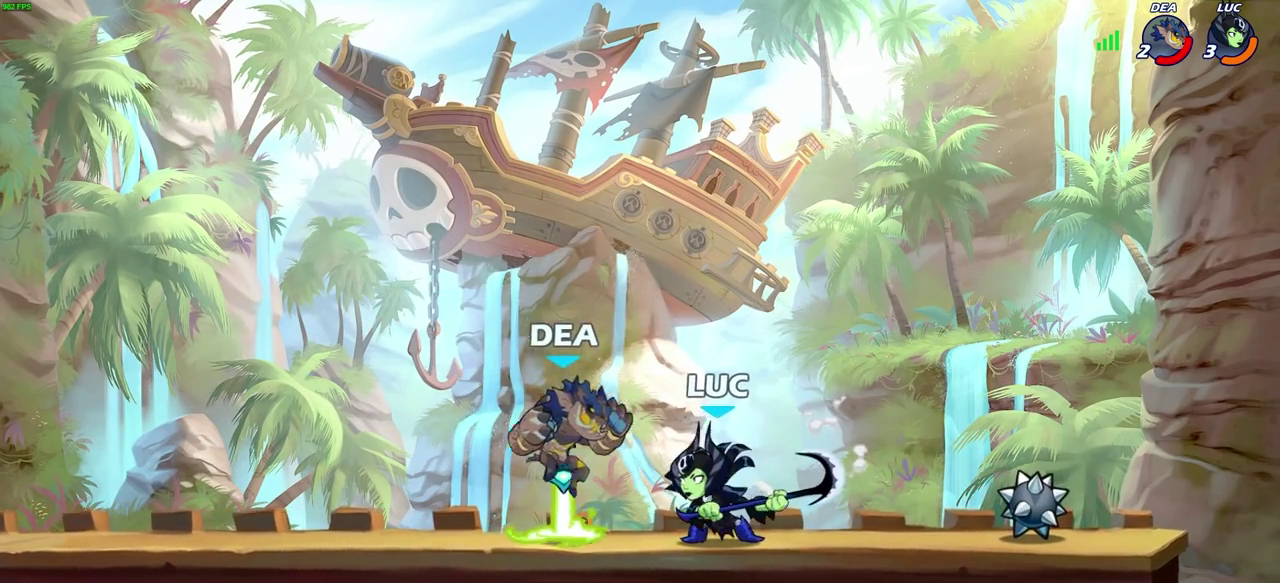
{"dt_ms": 500, "buttons": [], "left_stick": "left", "right_stick": "center", "events": []}
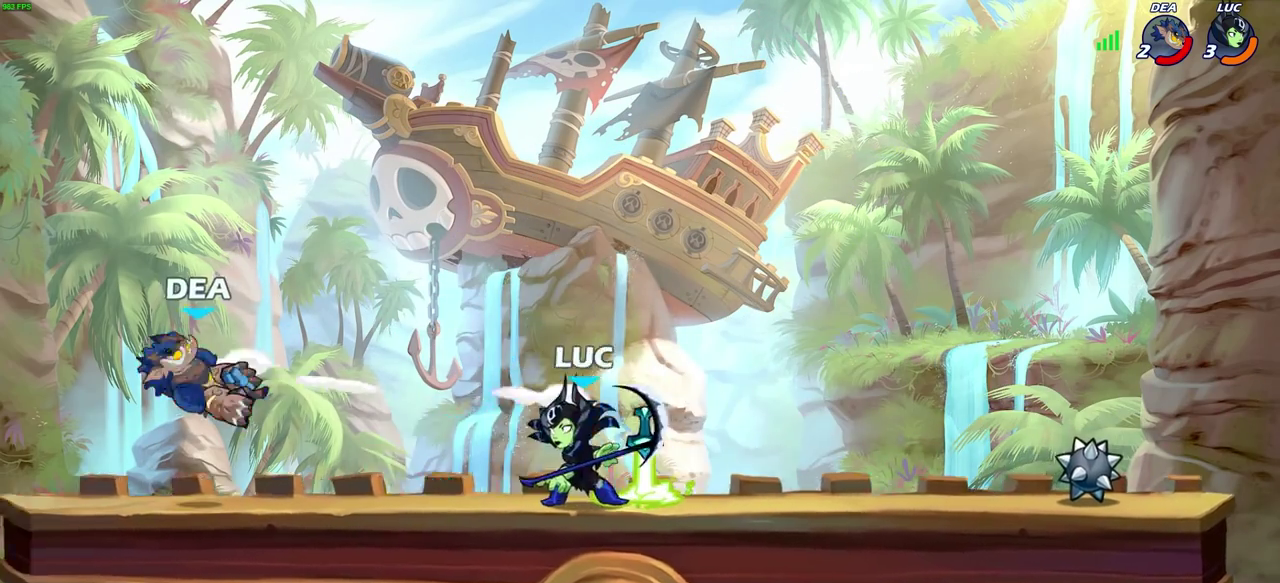
{"dt_ms": 300, "buttons": ["CIRCLE"], "left_stick": "left", "right_stick": "center", "events": [[50, "R2", "down"], [200, "R2", "up"], [233, "CIRCLE", "down"]]}